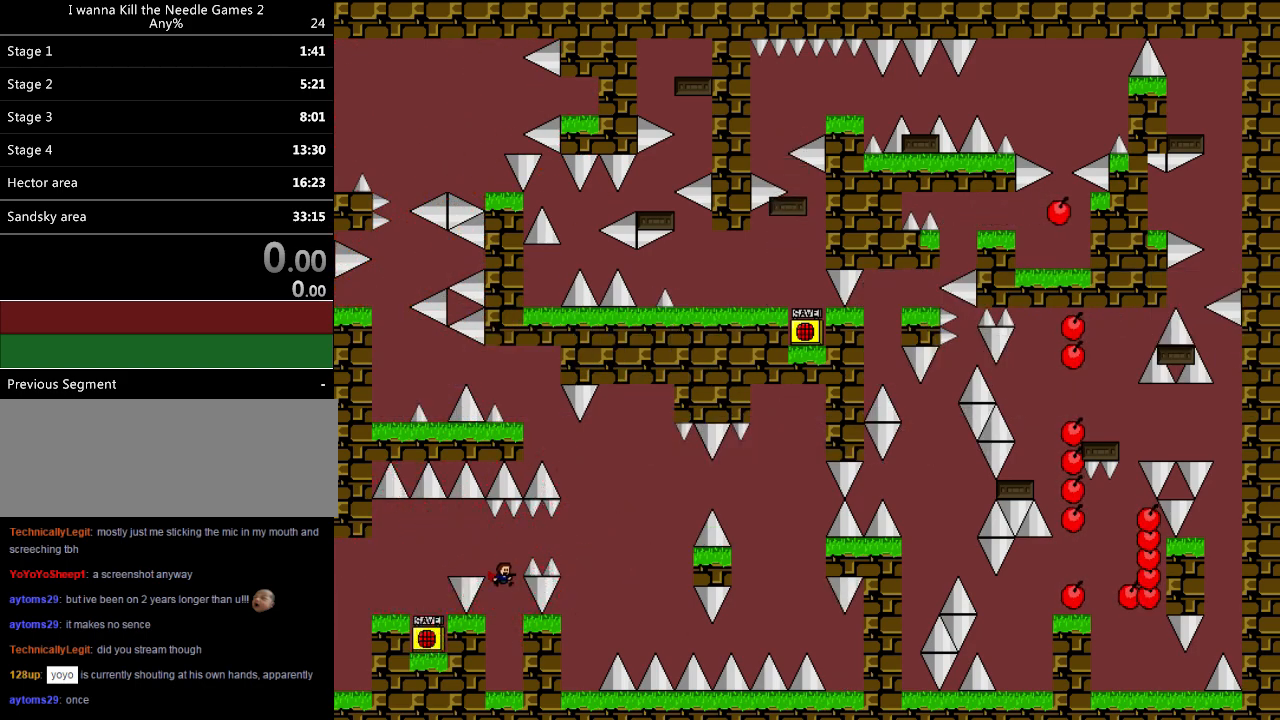
Gameplay with keyboard; each line is a JSON object with the keys held at the frame after it. "events" lists presses ("down") and releases ("up") of "down", "left", "r", "right", "shift", "up" and "z" between this image and that frame as [ms after this image, input, new state], when the widget could be followed in between. No other keys are recorded. Mouse input is not recorded. Not read: other_keys.
{"keys": ["right"], "events": [[100, "shift", "up"]]}
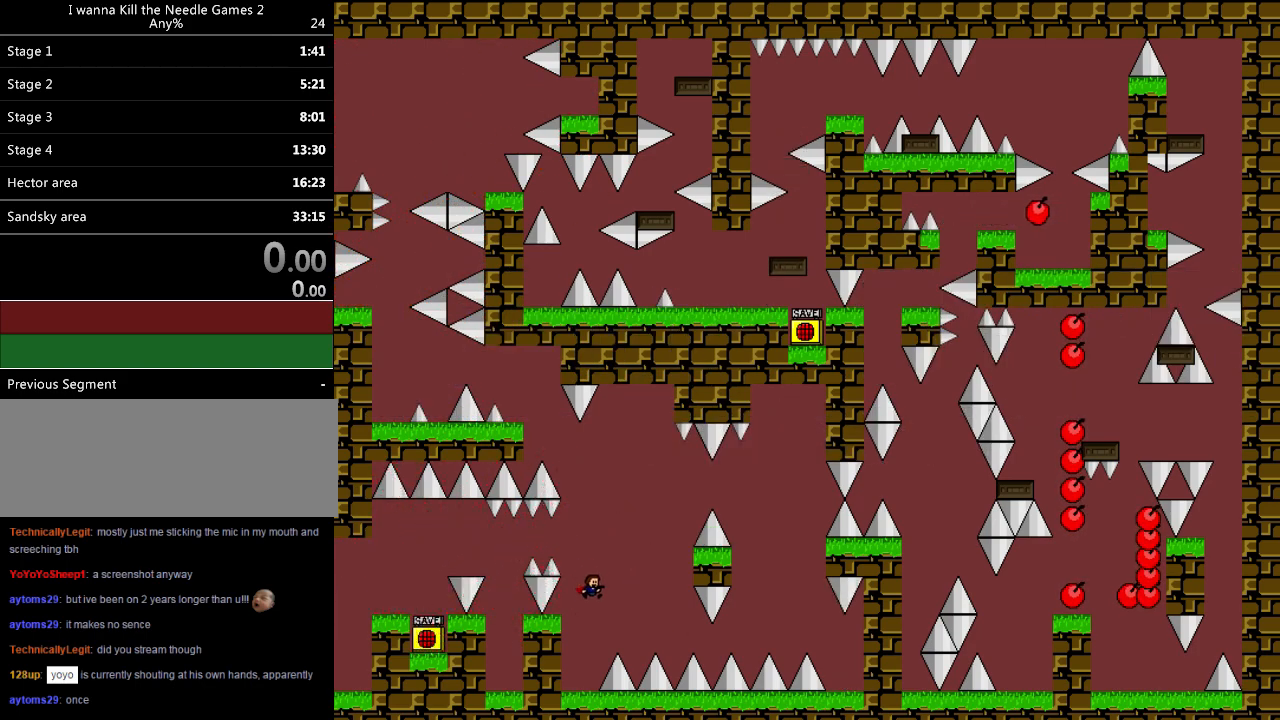
{"keys": ["right", "shift"], "events": [[20, "right", "up"], [60, "left", "down"], [160, "left", "up"], [240, "right", "down"], [240, "shift", "down"]]}
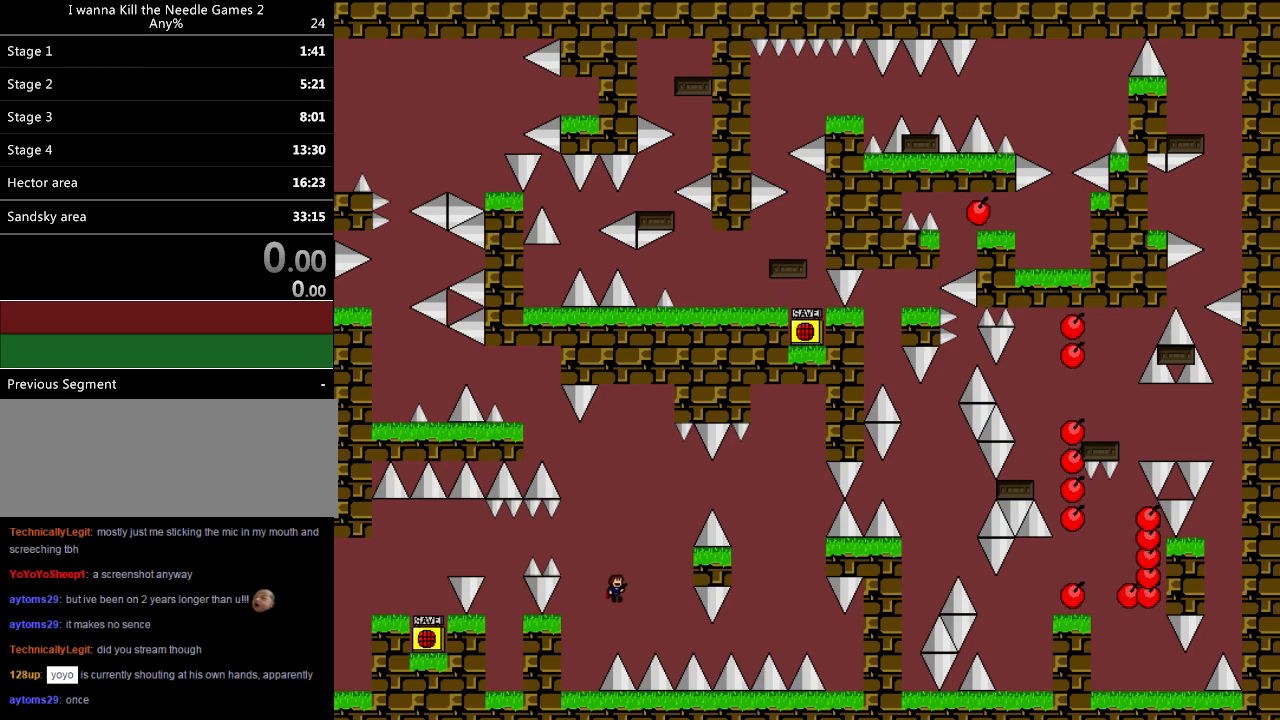
{"keys": ["right"], "events": [[180, "shift", "up"]]}
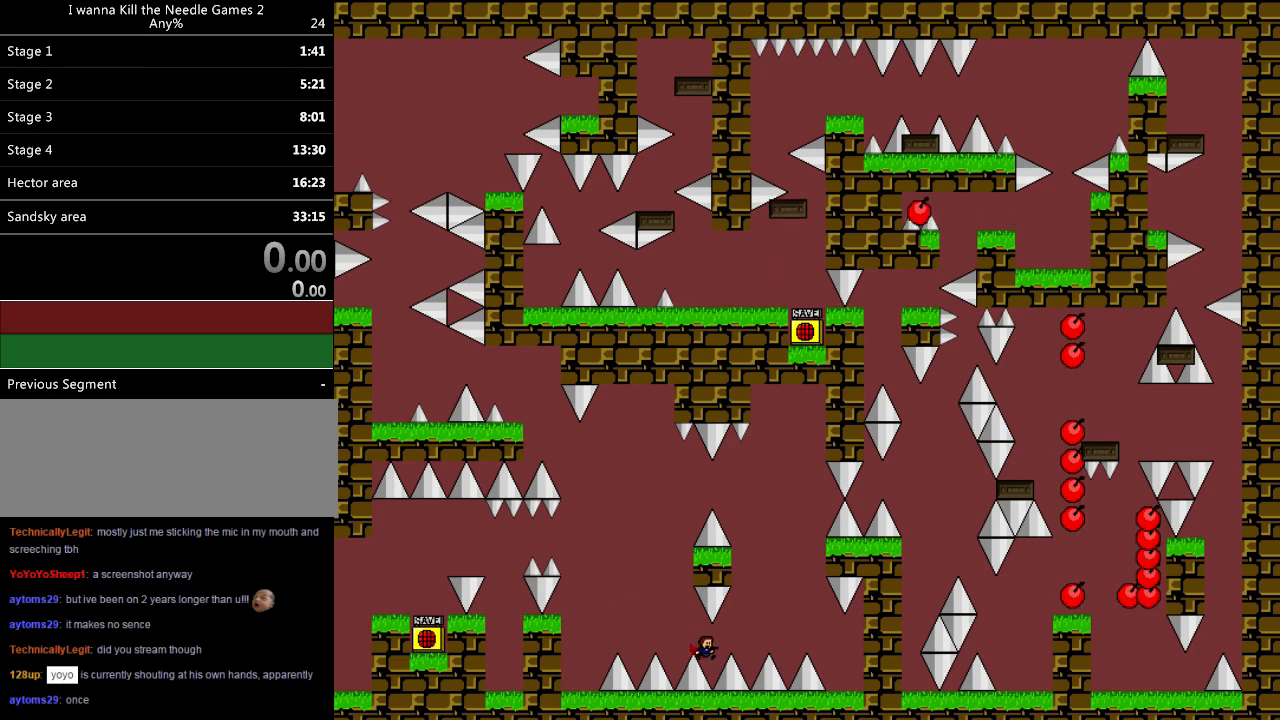
{"keys": ["right", "shift"], "events": [[20, "shift", "down"]]}
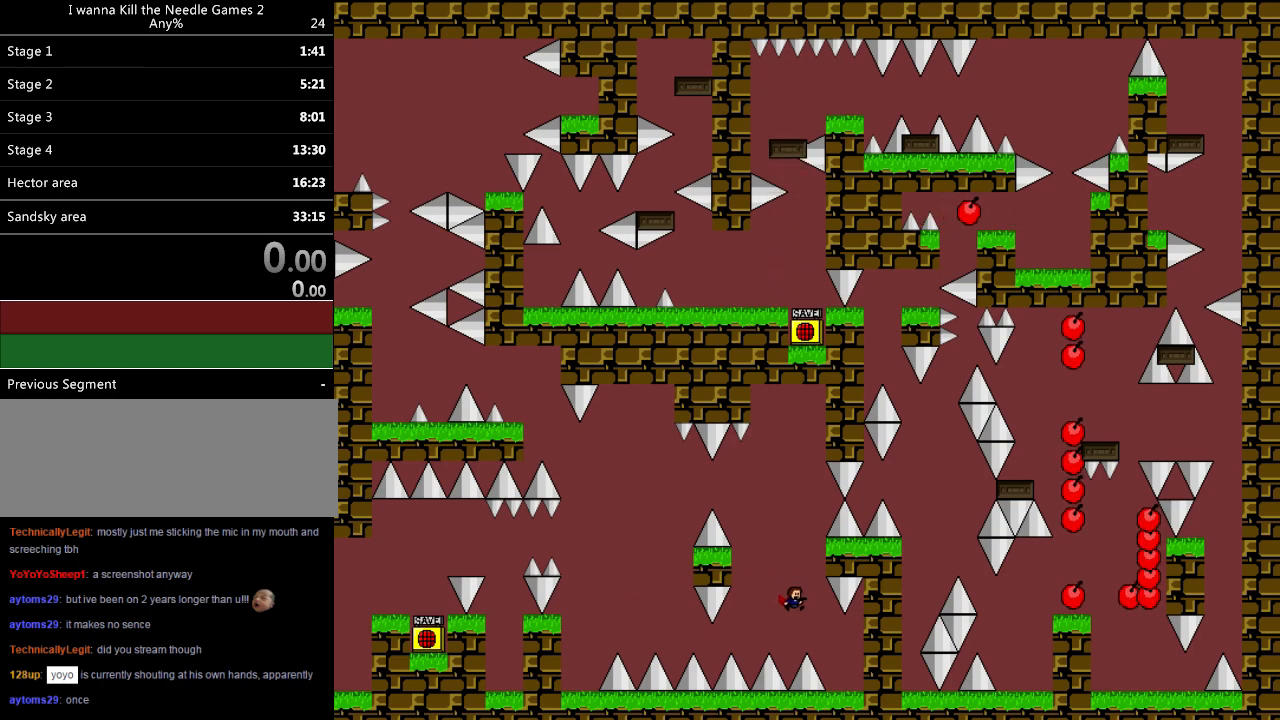
{"keys": ["left", "shift"], "events": [[20, "shift", "up"], [280, "right", "up"], [300, "left", "down"], [300, "shift", "down"]]}
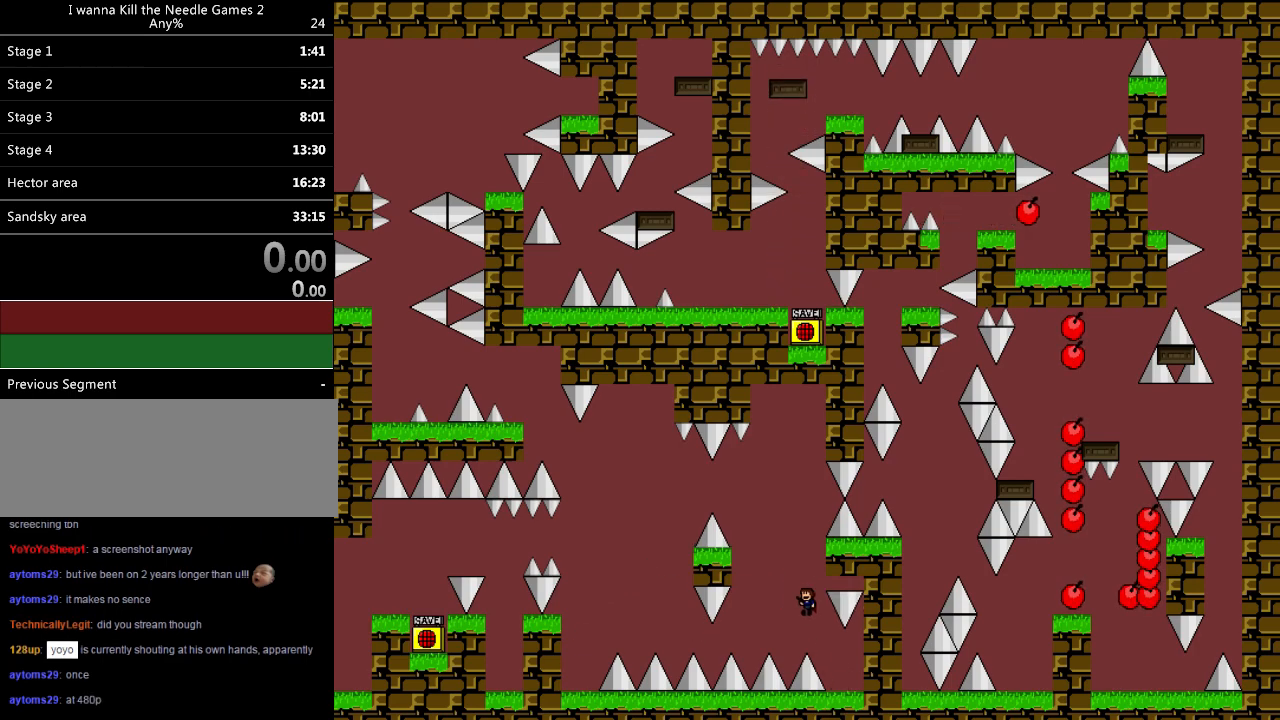
{"keys": ["shift"], "events": [[180, "shift", "up"], [240, "shift", "down"], [420, "left", "up"]]}
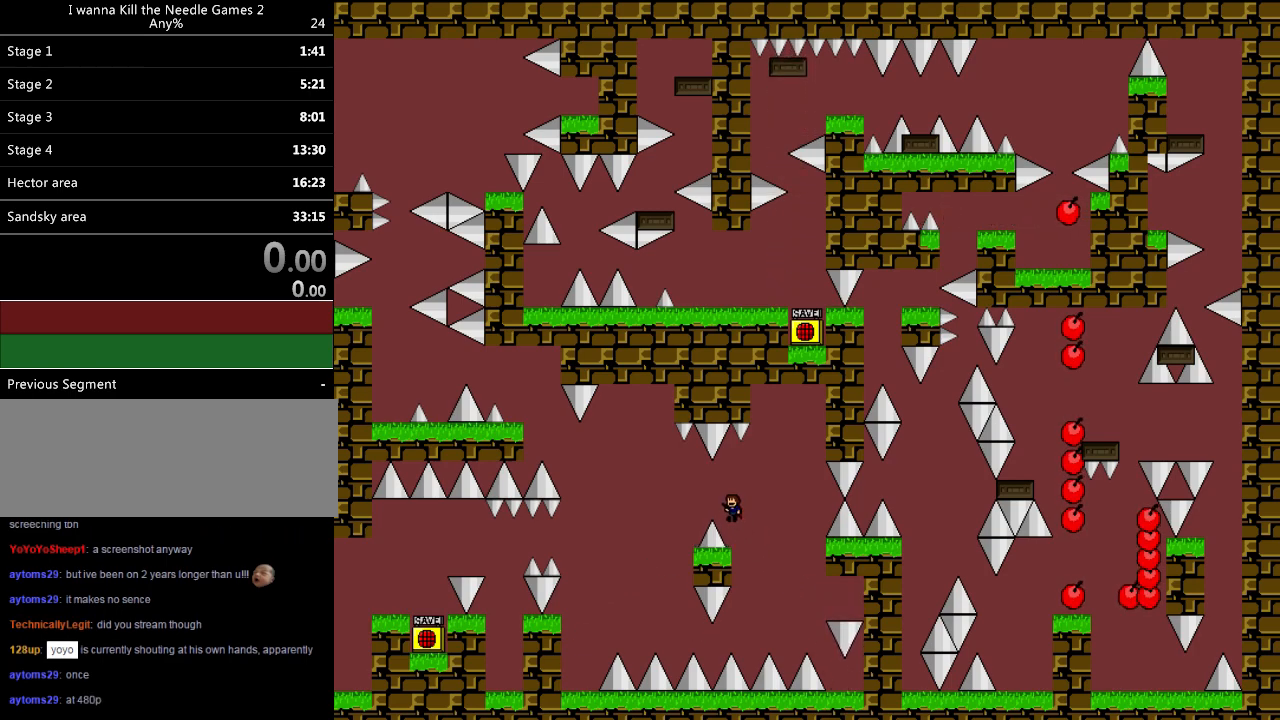
{"keys": ["left"], "events": [[60, "shift", "up"], [360, "shift", "down"], [420, "shift", "up"], [460, "left", "down"]]}
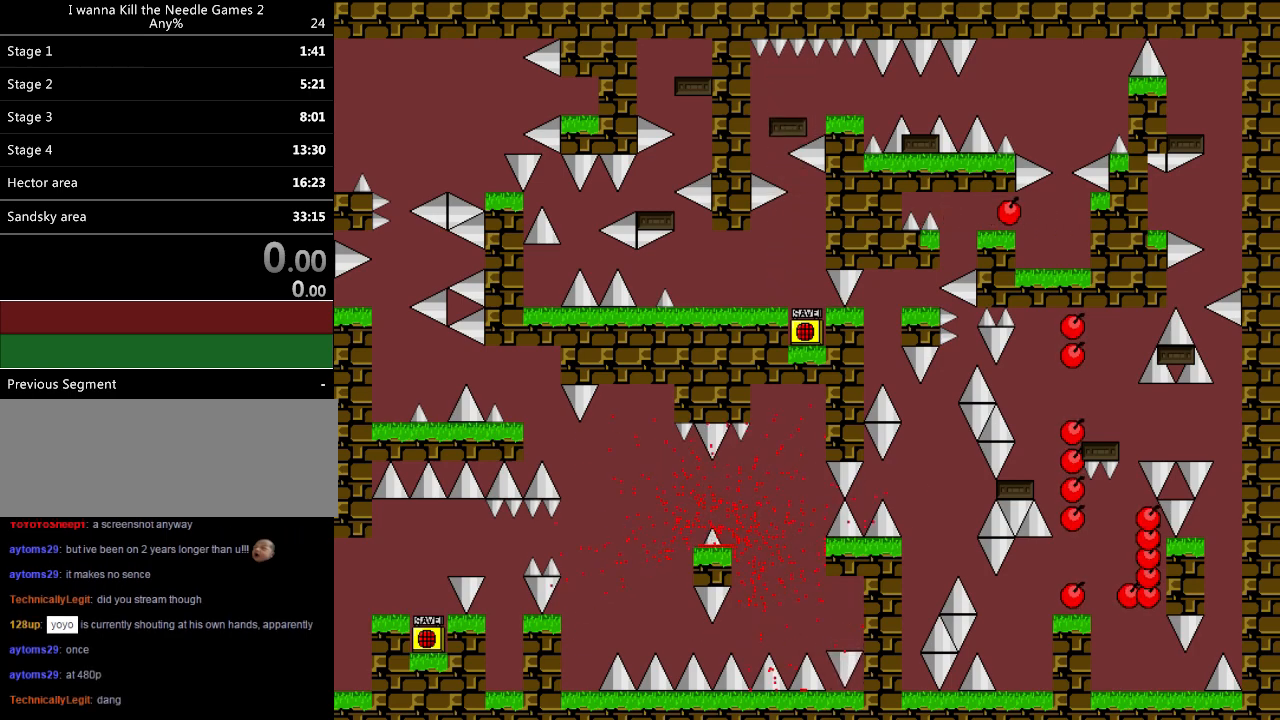
{"keys": ["right", "shift"], "events": [[20, "left", "up"], [120, "r", "down"], [180, "r", "up"], [280, "right", "down"], [280, "shift", "down"]]}
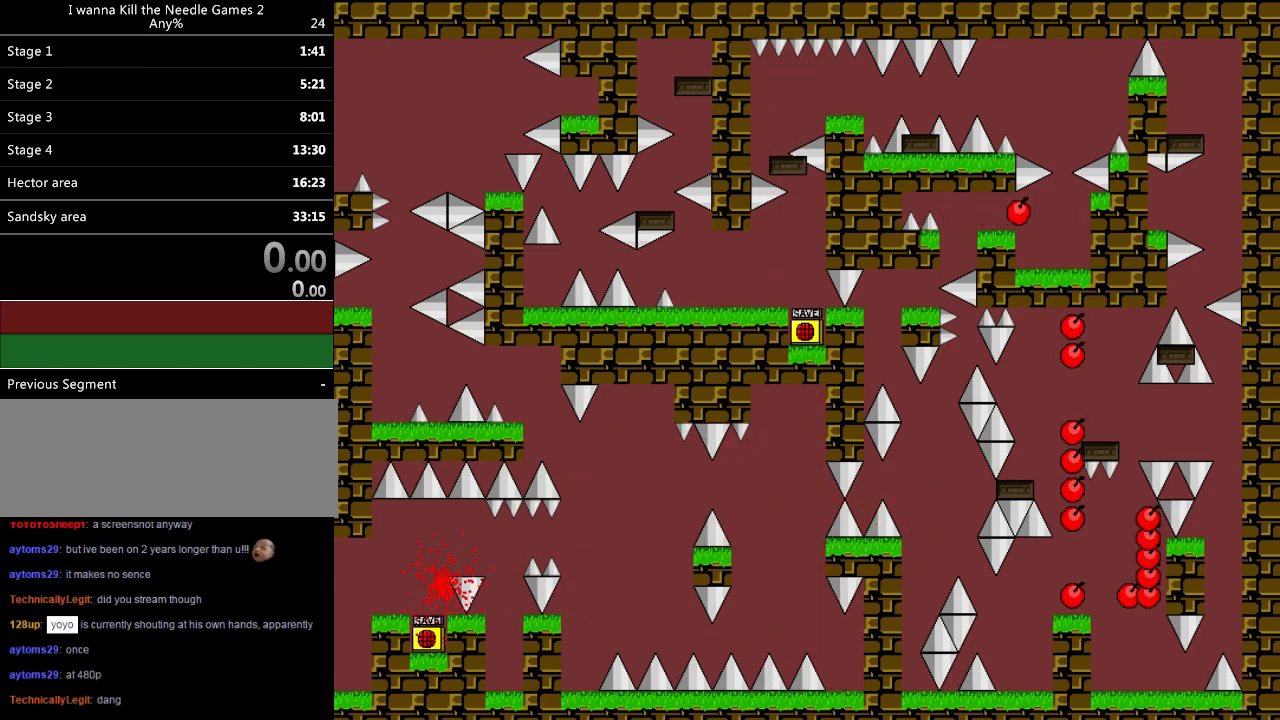
{"keys": ["right", "shift"], "events": [[60, "shift", "up"], [200, "right", "up"], [240, "r", "down"], [260, "r", "up"], [340, "shift", "down"], [480, "right", "down"]]}
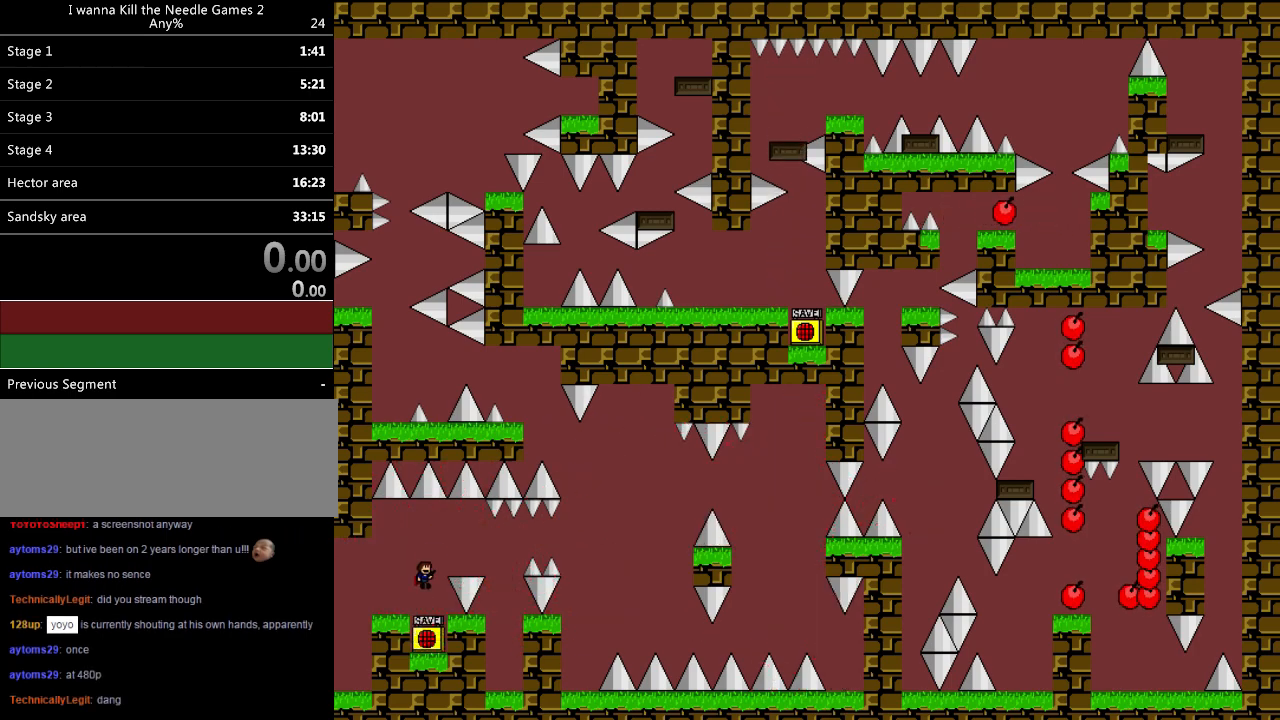
{"keys": [], "events": [[240, "shift", "up"], [460, "right", "up"]]}
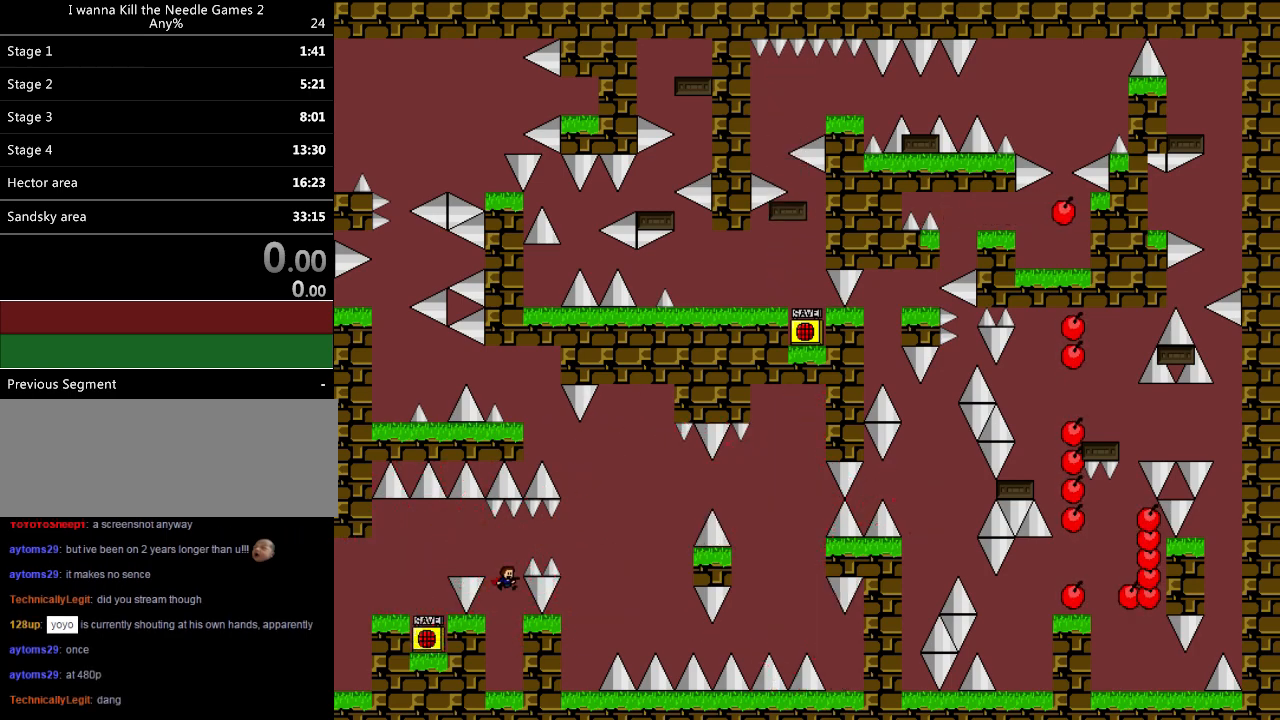
{"keys": ["shift"], "events": [[20, "shift", "down"], [60, "right", "down"], [160, "shift", "up"], [420, "r", "down"], [420, "right", "up"], [480, "r", "up"], [500, "shift", "down"]]}
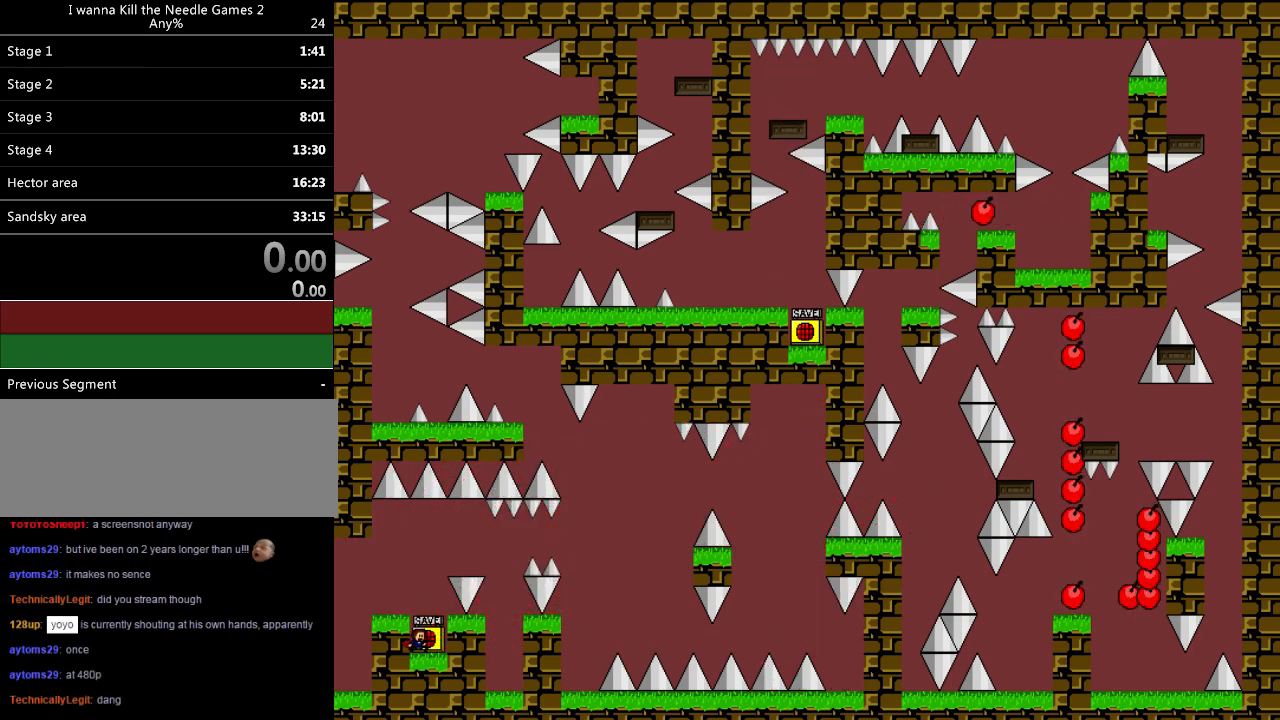
{"keys": ["right"], "events": [[140, "right", "down"], [380, "shift", "up"]]}
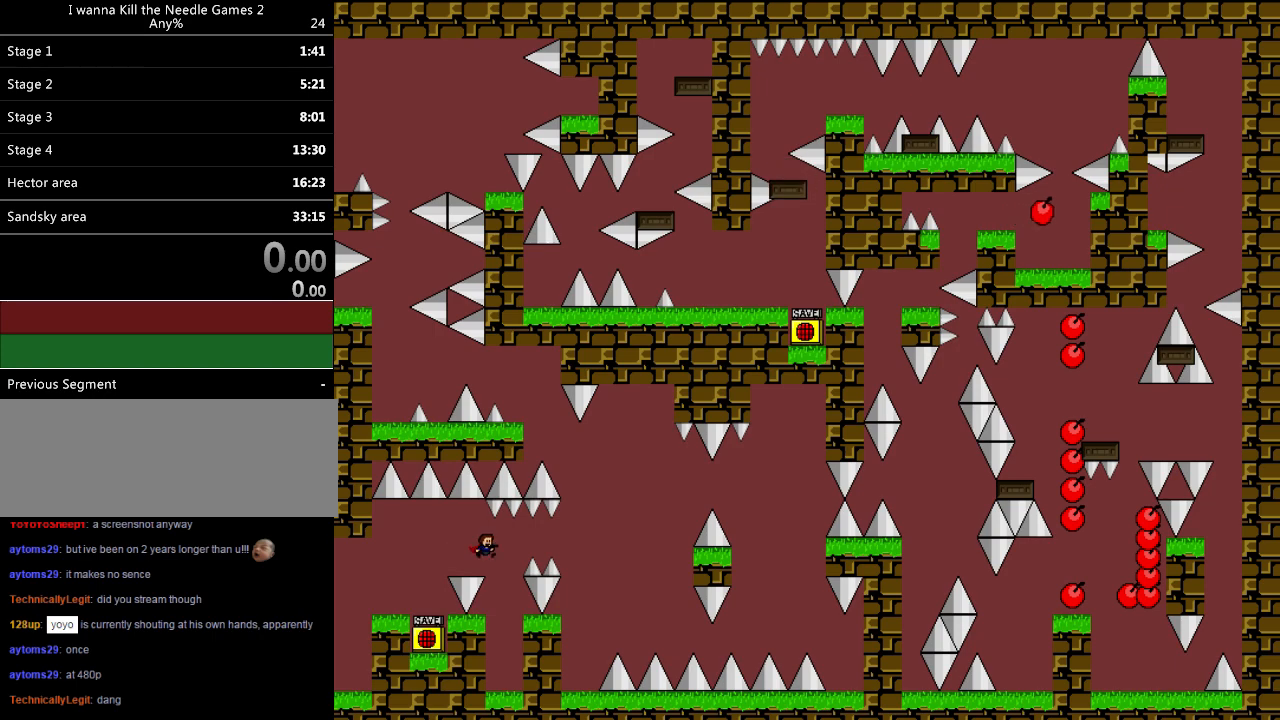
{"keys": ["right"], "events": [[140, "shift", "down"], [240, "shift", "up"]]}
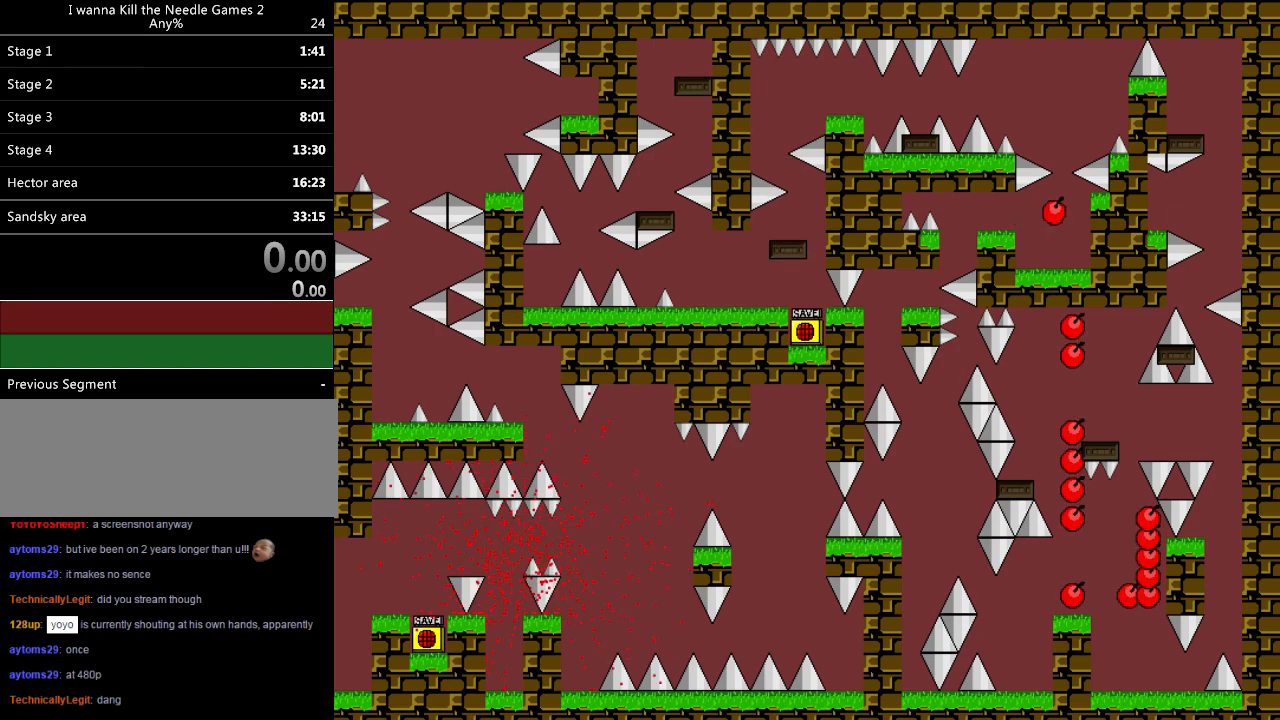
{"keys": ["right"], "events": [[40, "r", "down"], [60, "right", "up"], [80, "r", "up"], [140, "shift", "down"], [260, "right", "down"], [460, "shift", "up"]]}
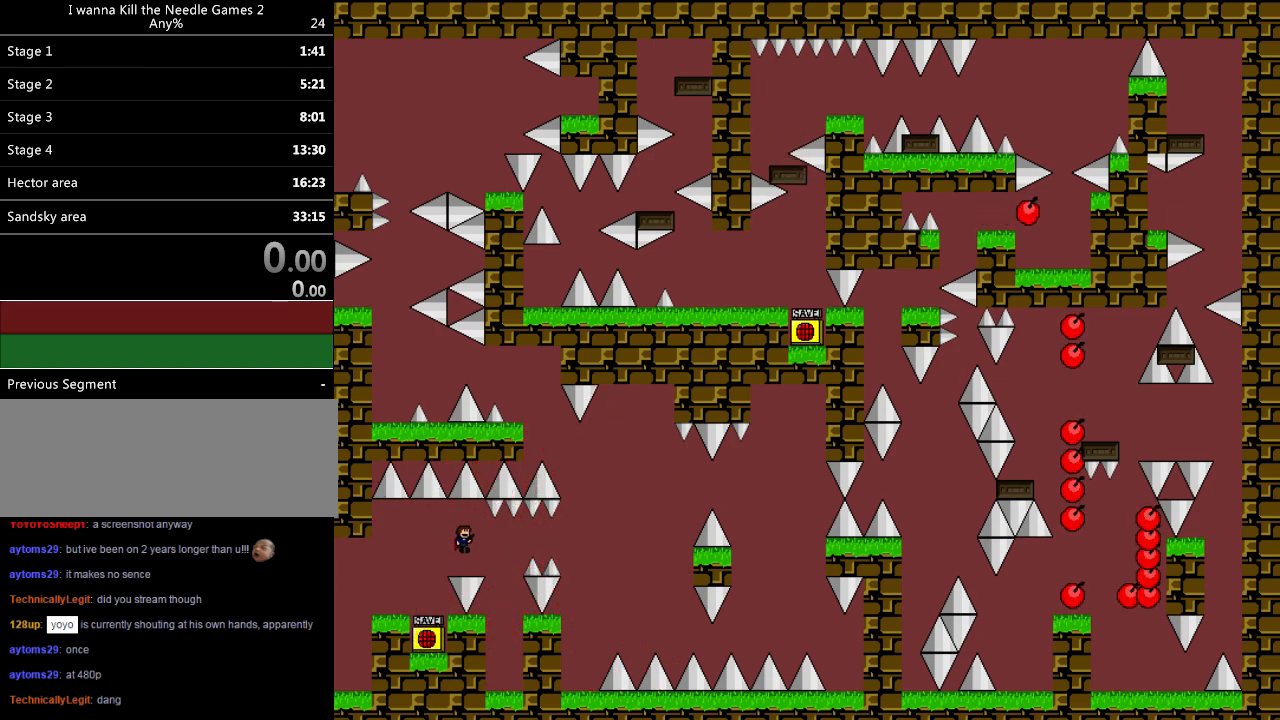
{"keys": ["right"], "events": [[240, "shift", "down"], [340, "shift", "up"]]}
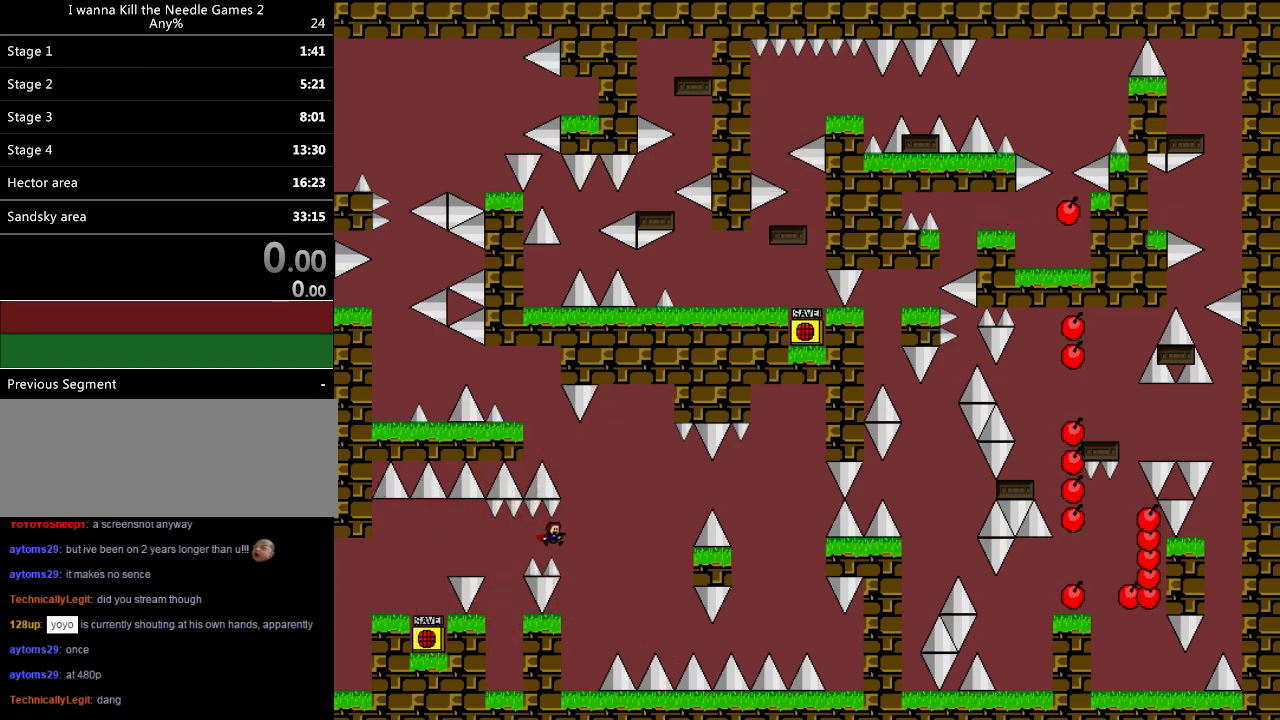
{"keys": ["right", "shift"], "events": [[240, "right", "up"], [280, "left", "down"], [400, "left", "up"], [480, "right", "down"], [480, "shift", "down"]]}
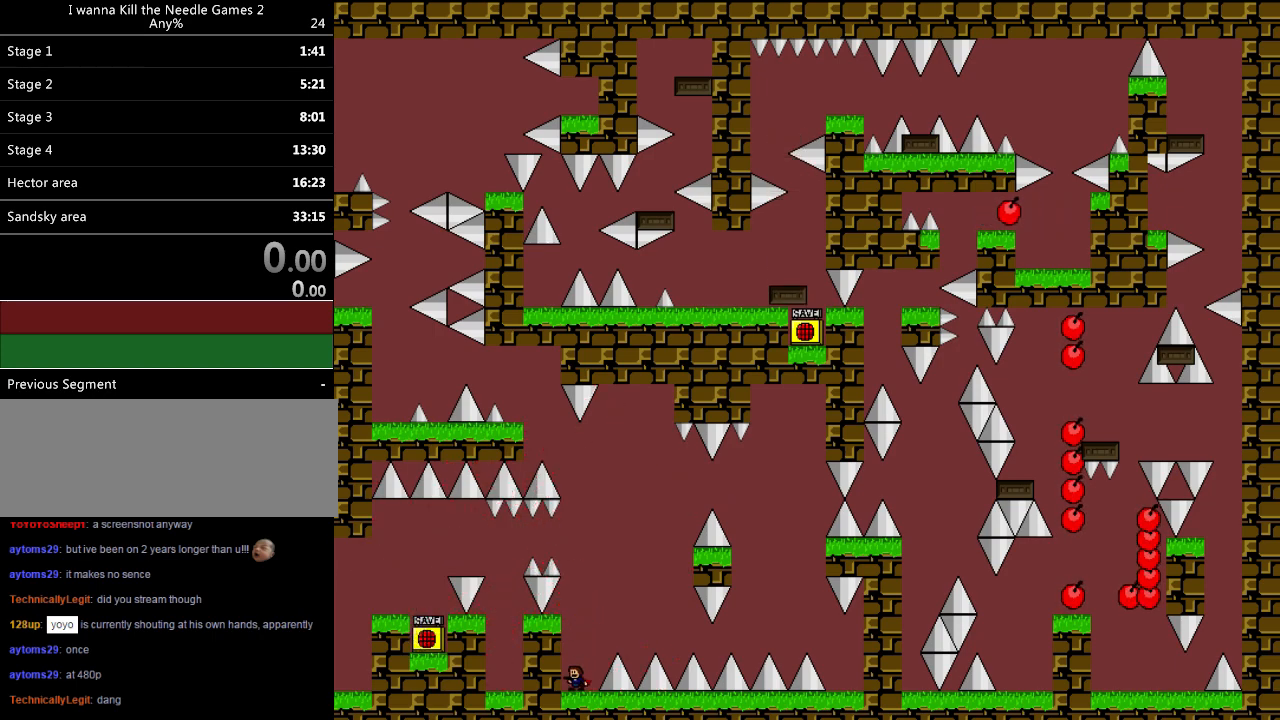
{"keys": ["right"], "events": [[400, "shift", "up"]]}
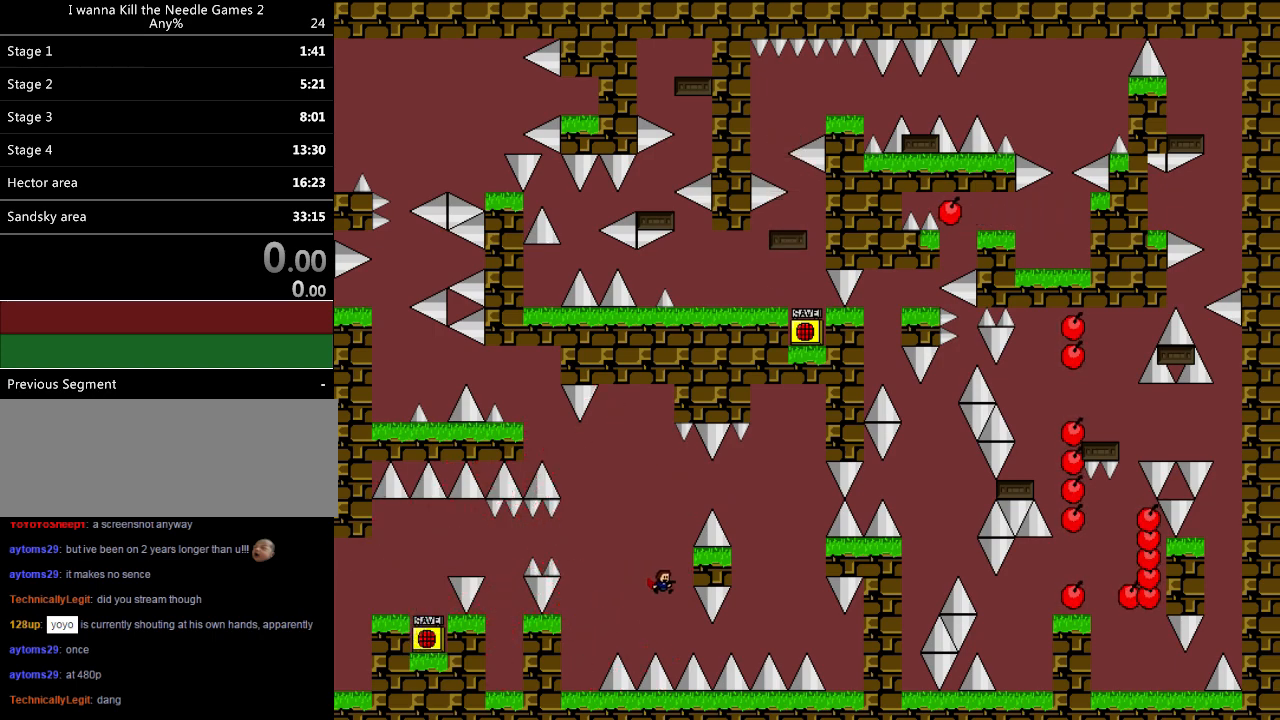
{"keys": ["right", "shift"], "events": [[260, "shift", "down"]]}
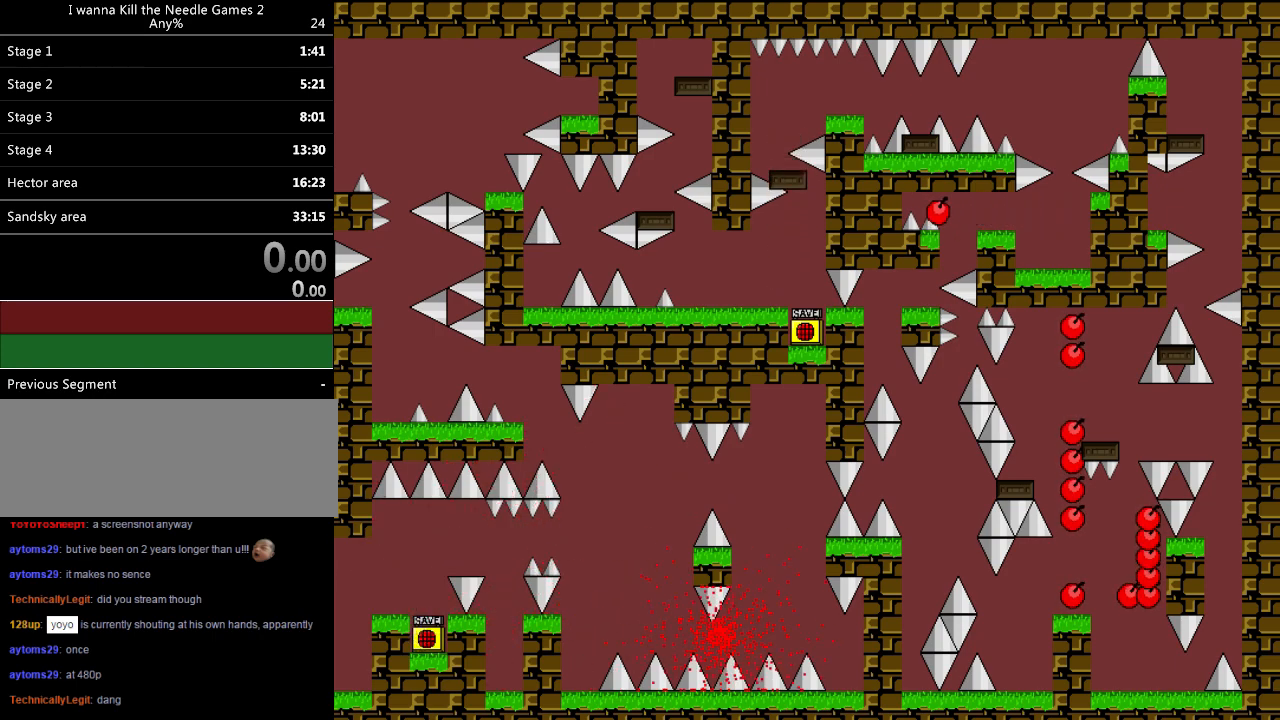
{"keys": ["right", "shift"], "events": [[180, "shift", "up"], [200, "right", "up"], [220, "r", "down"], [260, "r", "up"], [300, "shift", "down"], [400, "right", "down"]]}
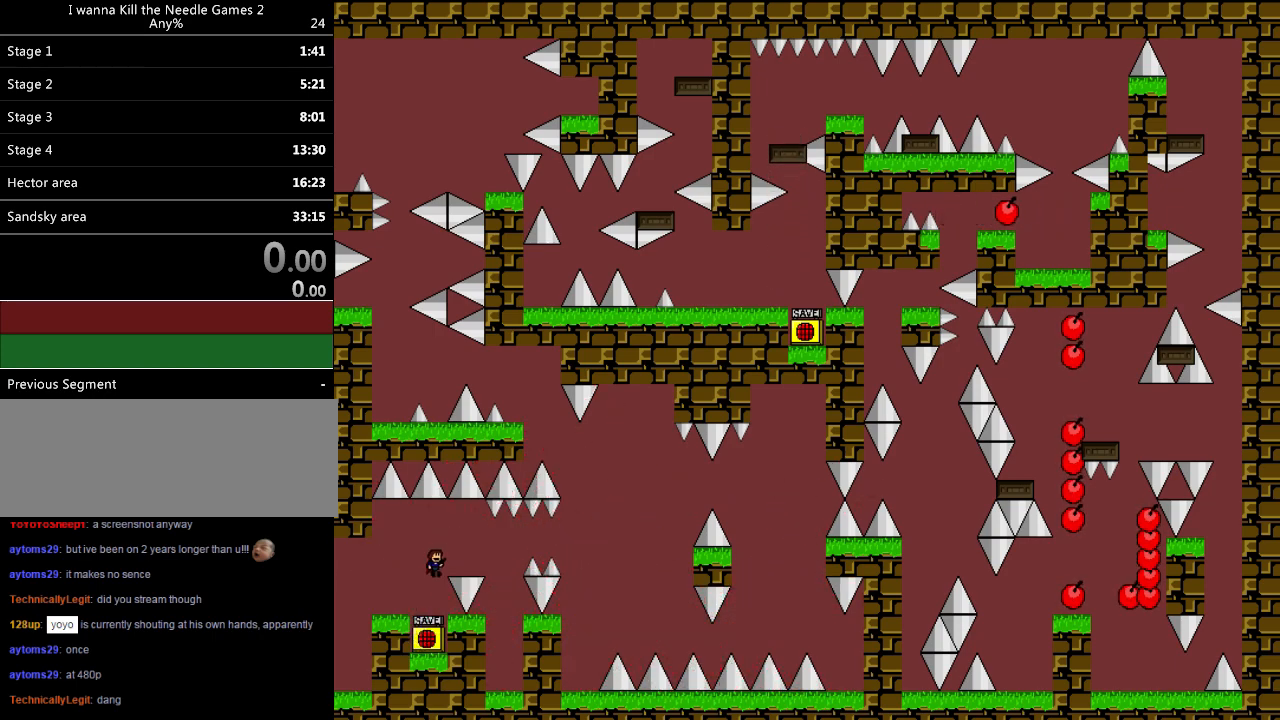
{"keys": ["right", "shift"], "events": [[100, "shift", "up"], [400, "shift", "down"]]}
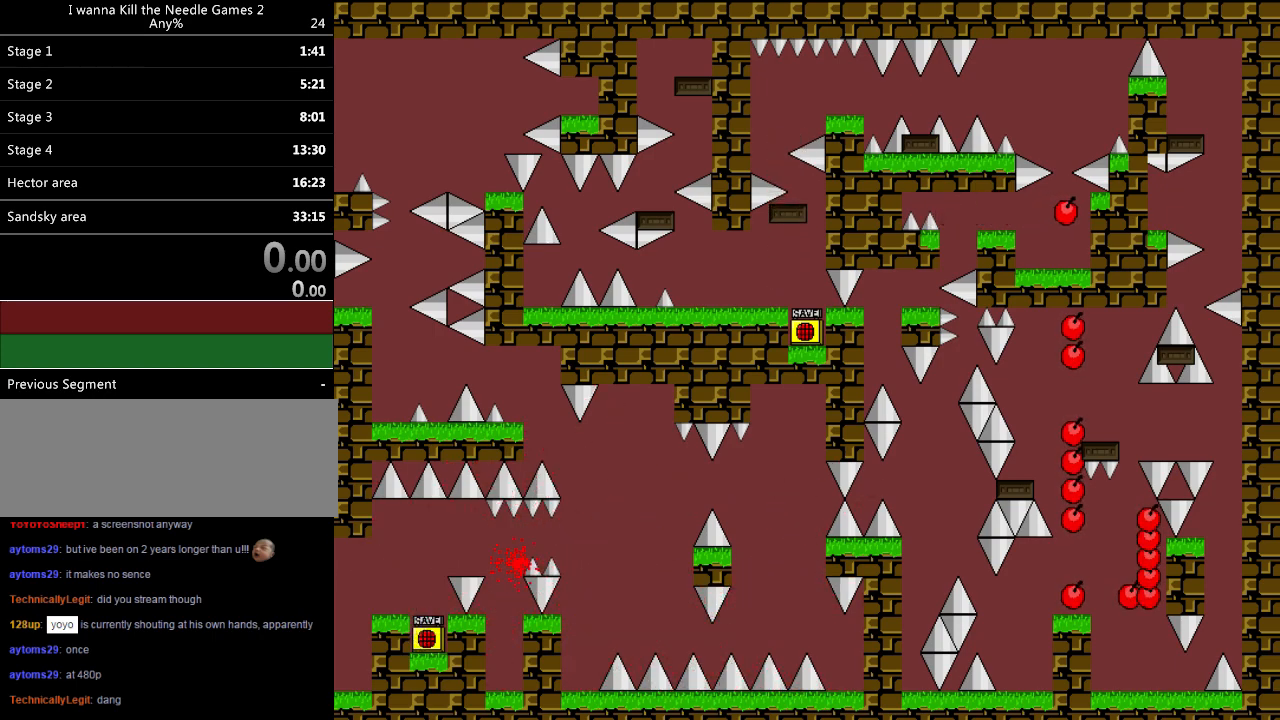
{"keys": ["right", "shift"], "events": [[20, "shift", "up"], [280, "r", "down"], [280, "right", "up"], [320, "r", "up"], [380, "shift", "down"], [460, "right", "down"]]}
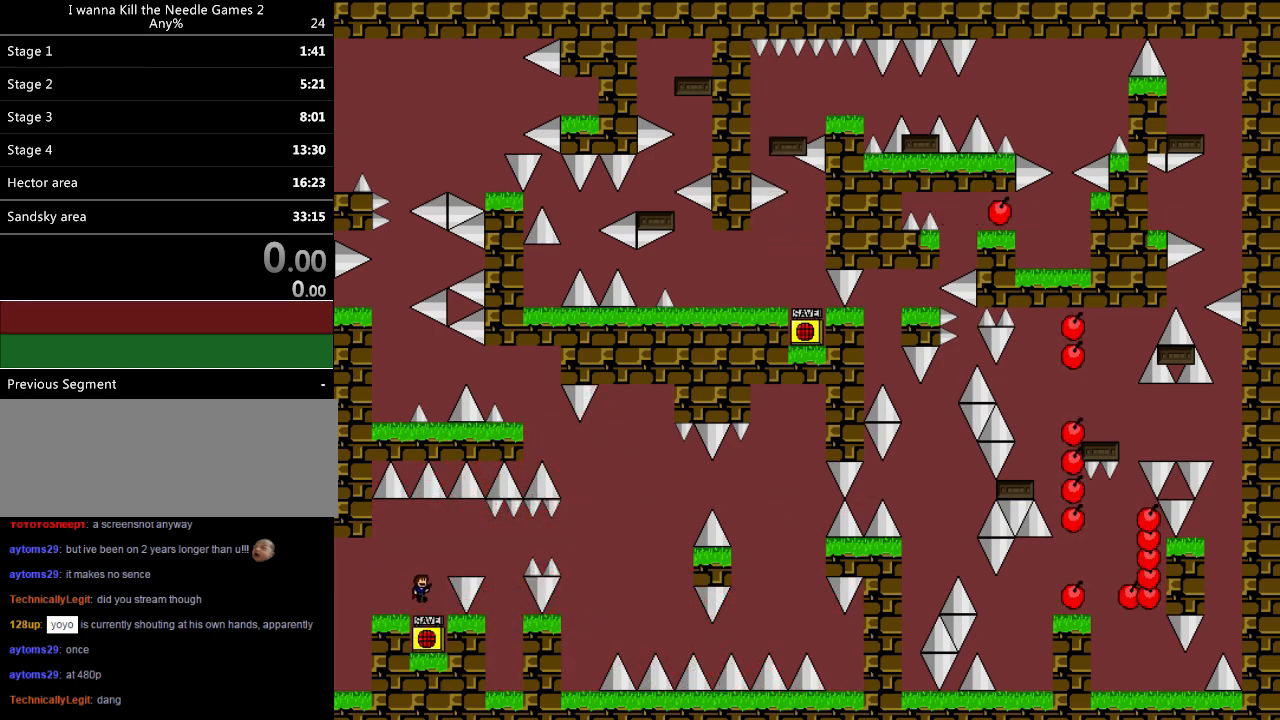
{"keys": ["right", "shift"], "events": [[260, "shift", "up"], [480, "shift", "down"]]}
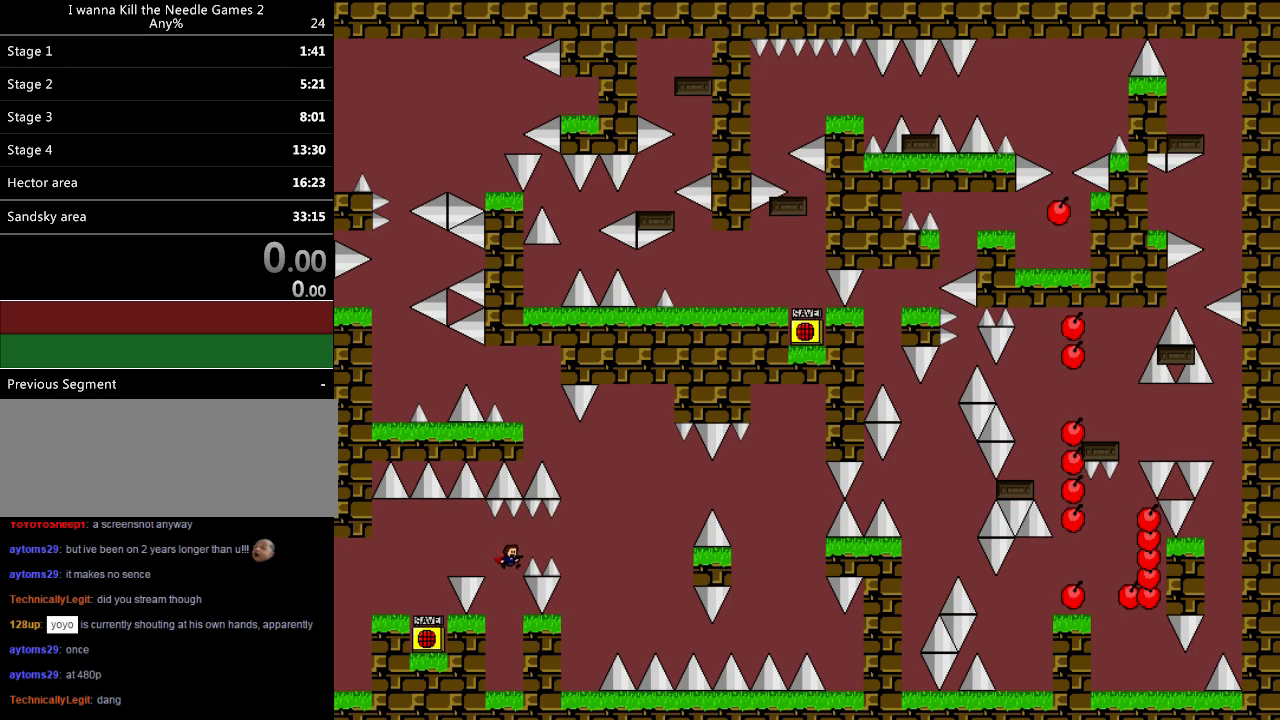
{"keys": ["shift"], "events": [[40, "shift", "up"], [400, "r", "down"], [400, "right", "up"], [460, "r", "up"], [500, "shift", "down"]]}
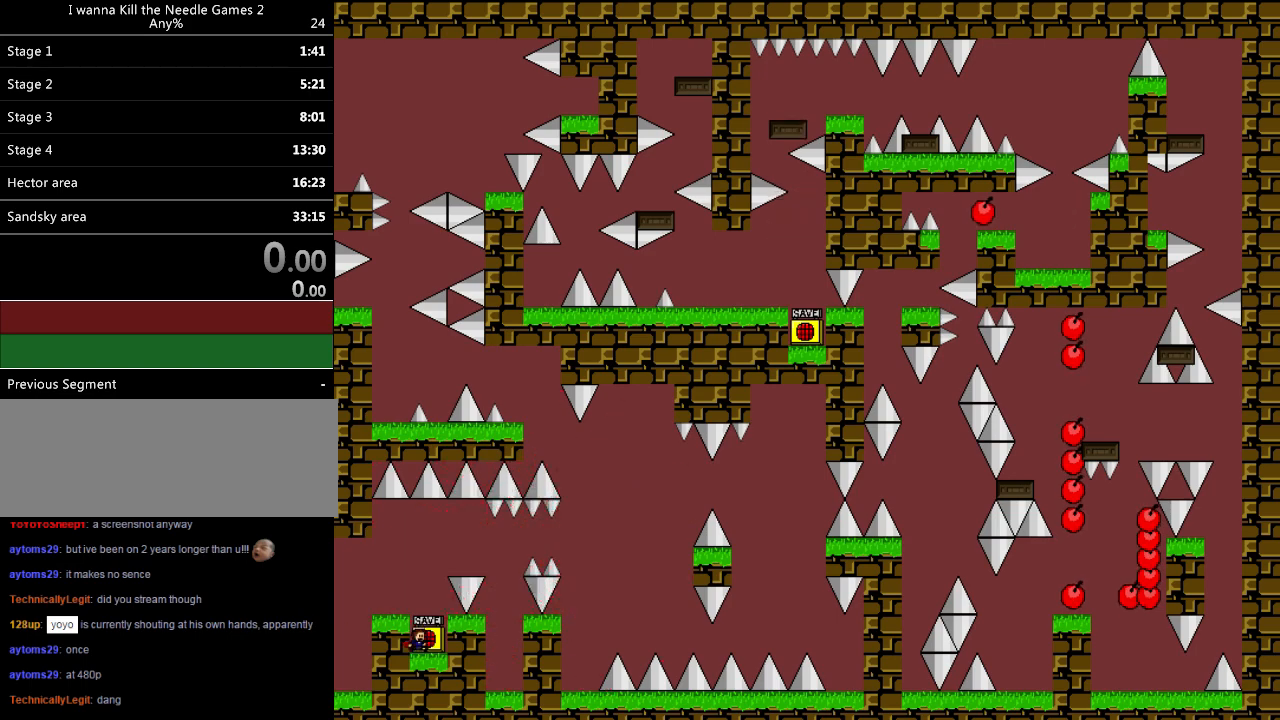
{"keys": ["right"], "events": [[140, "right", "down"], [380, "shift", "up"]]}
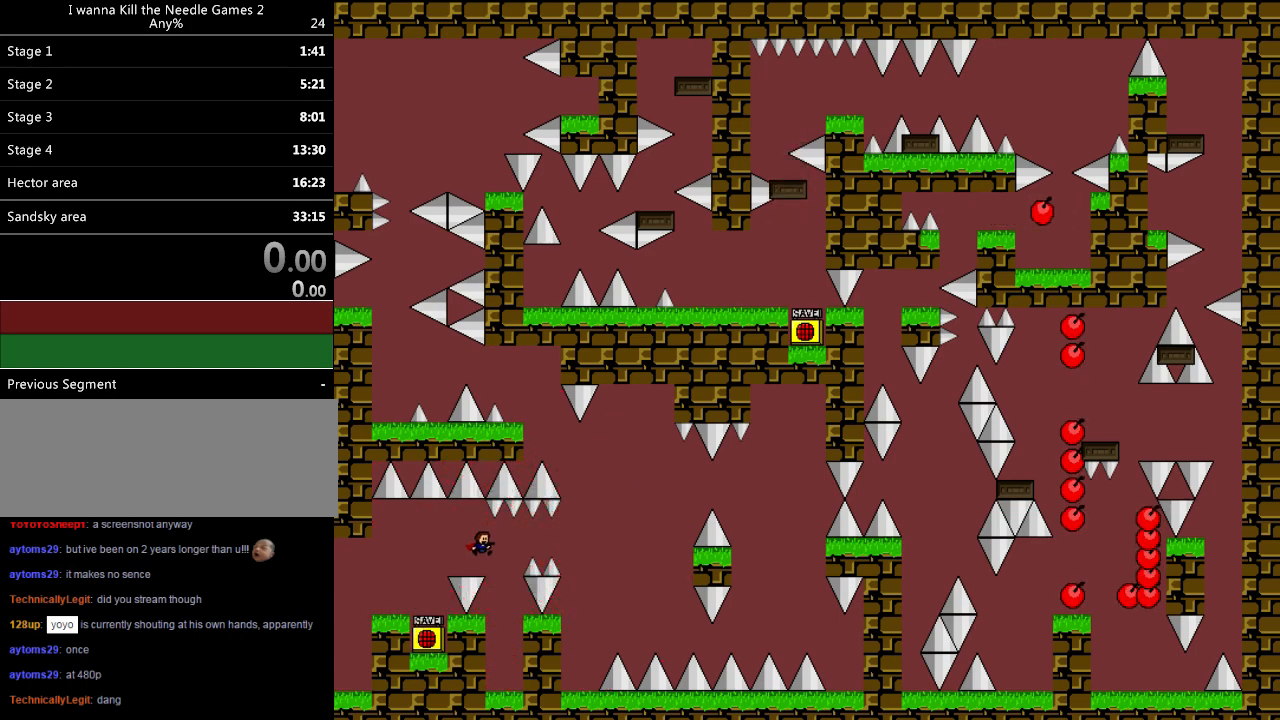
{"keys": ["right"], "events": [[120, "shift", "down"], [200, "shift", "up"]]}
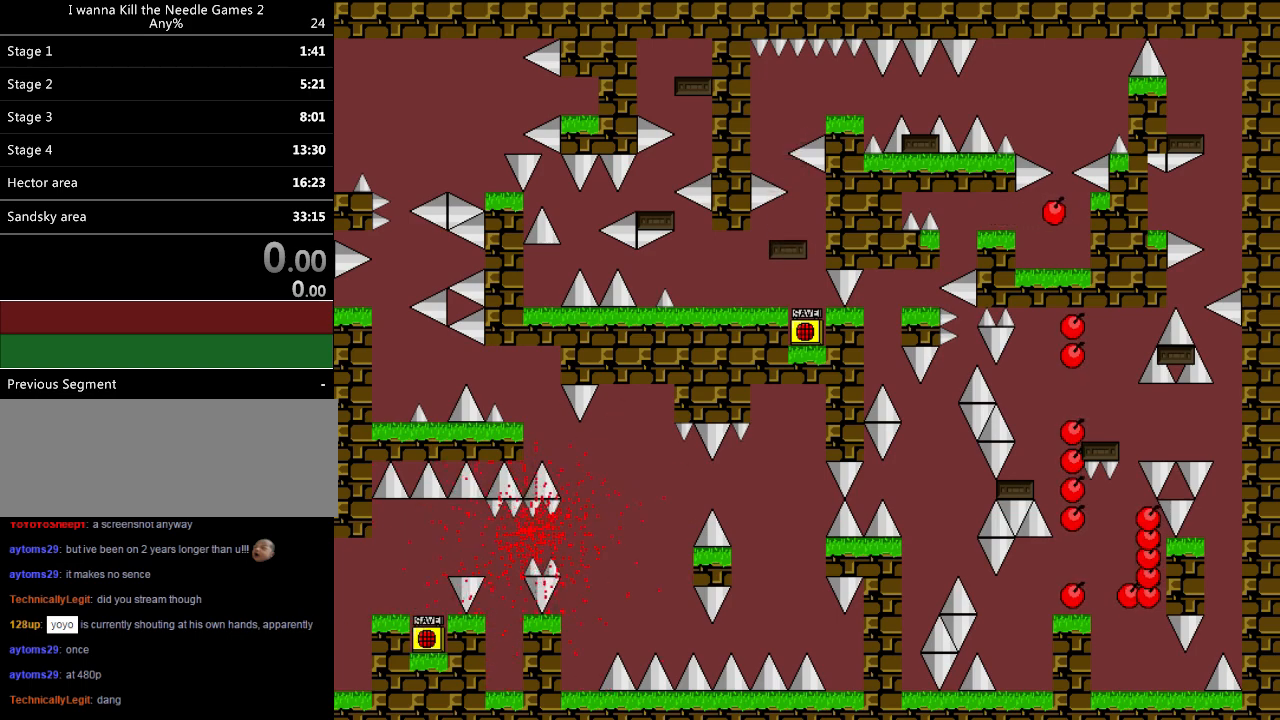
{"keys": ["right", "shift"], "events": [[80, "r", "down"], [100, "right", "up"], [160, "r", "up"], [220, "shift", "down"], [300, "right", "down"]]}
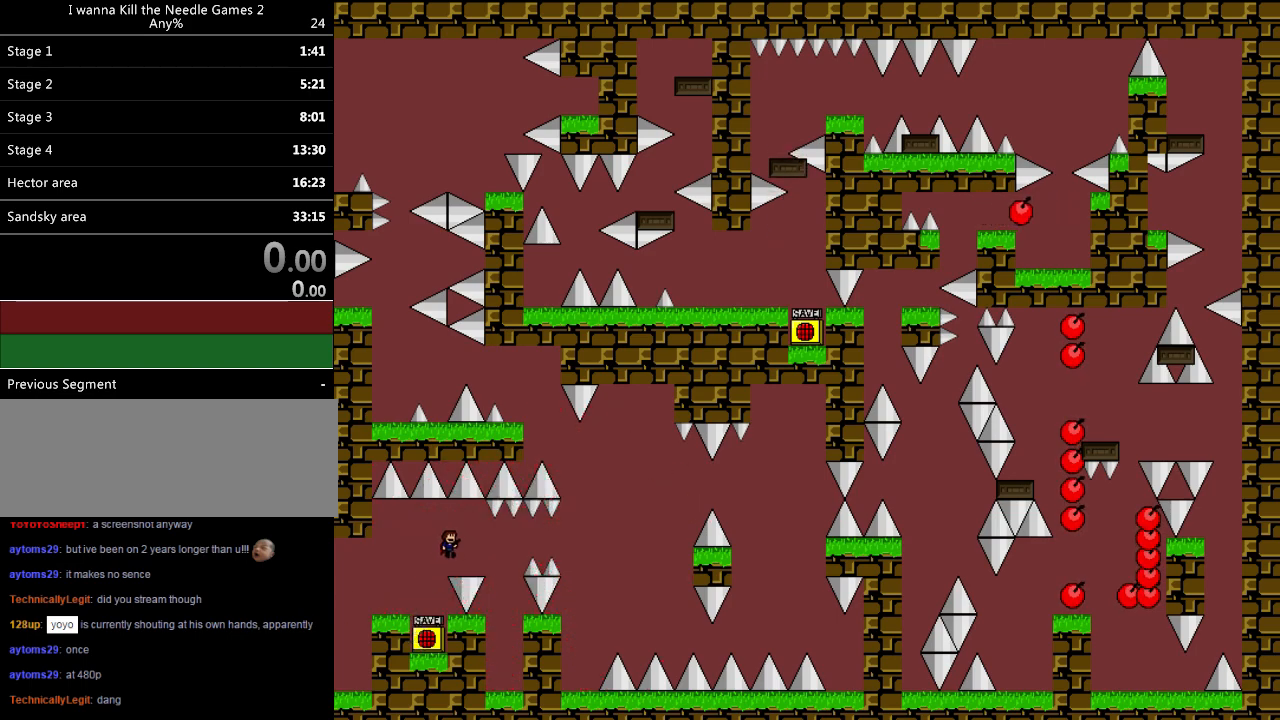
{"keys": ["right"], "events": [[40, "shift", "up"], [300, "shift", "down"], [400, "shift", "up"]]}
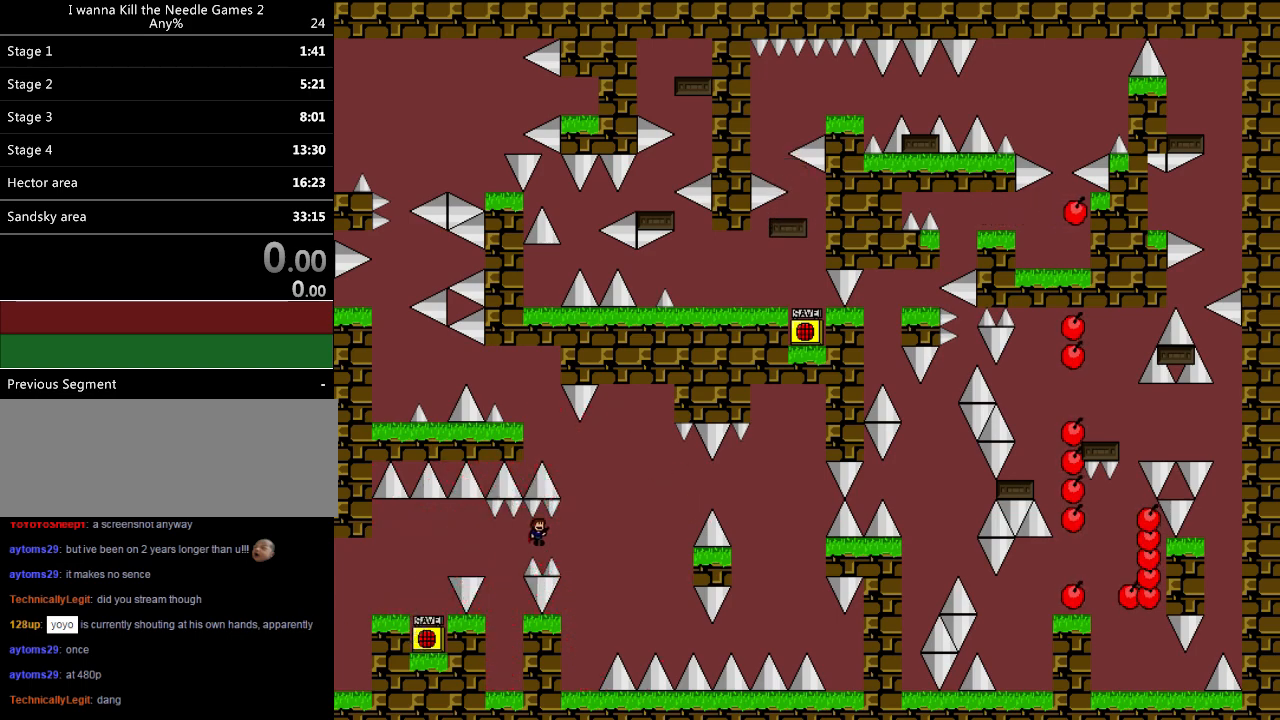
{"keys": [], "events": [[320, "right", "up"], [360, "left", "down"], [480, "left", "up"]]}
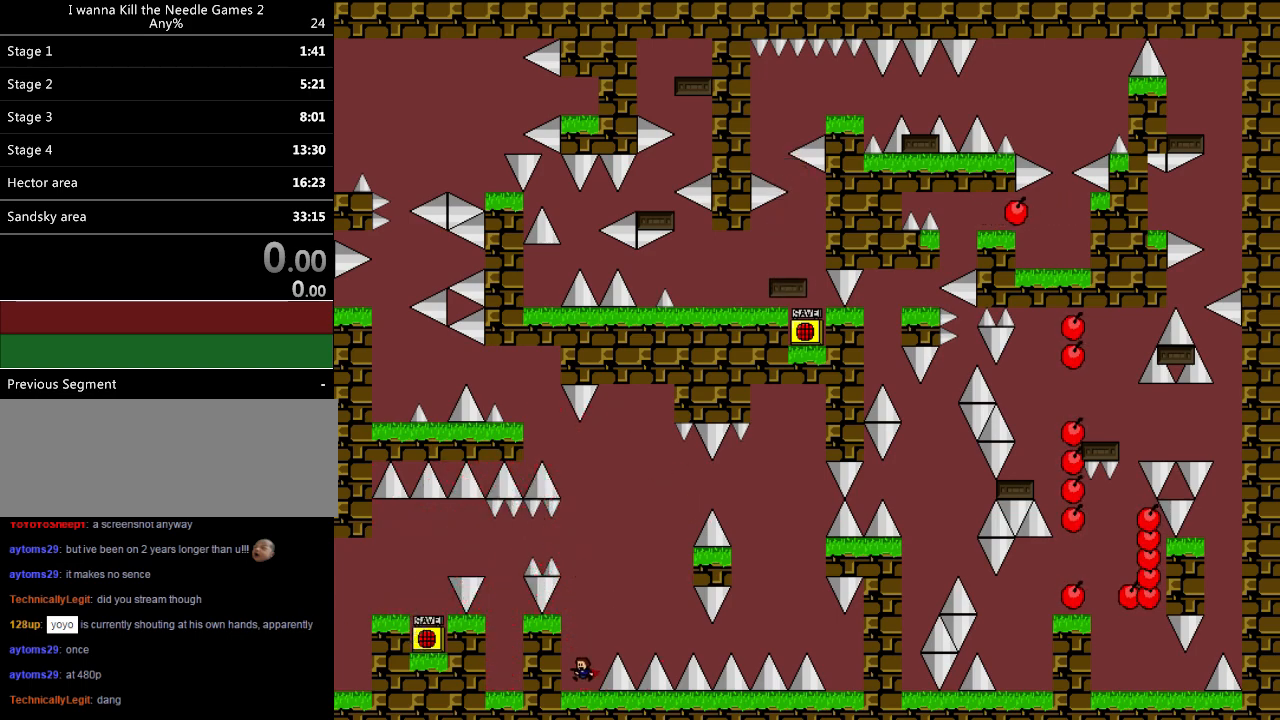
{"keys": ["right"], "events": [[60, "right", "down"], [60, "shift", "down"], [420, "shift", "up"]]}
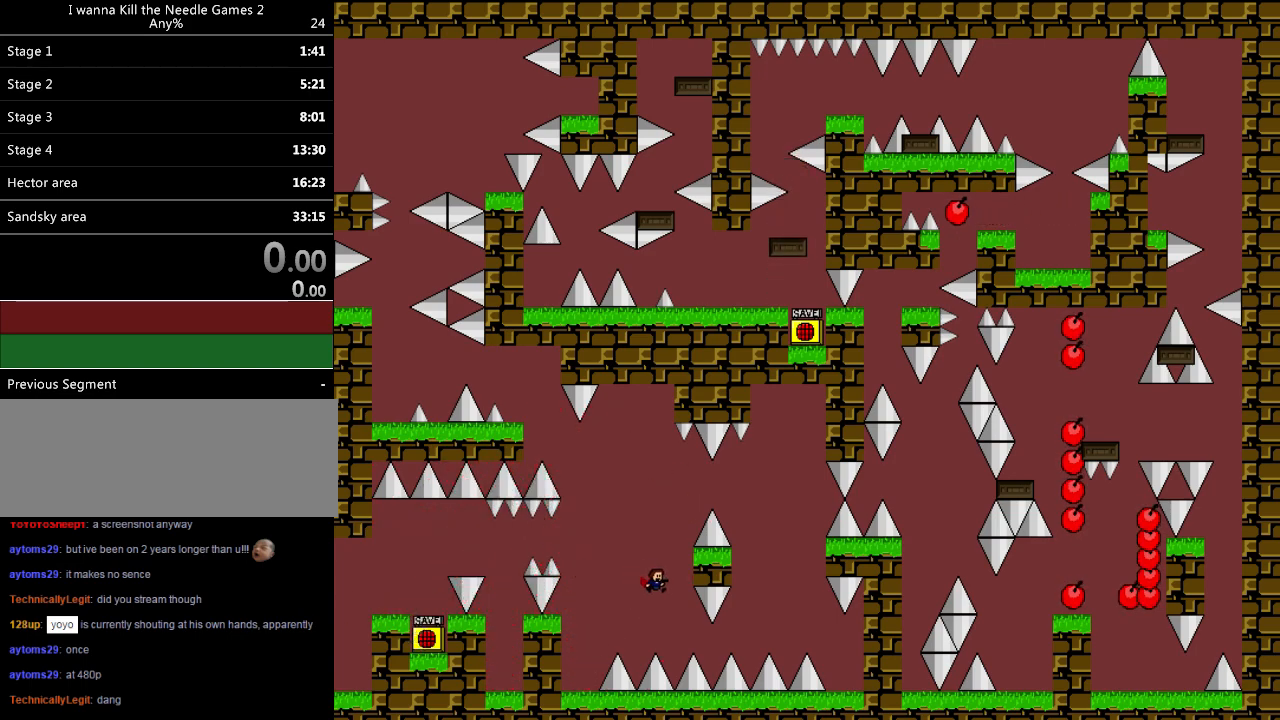
{"keys": ["right", "shift"], "events": [[300, "shift", "down"]]}
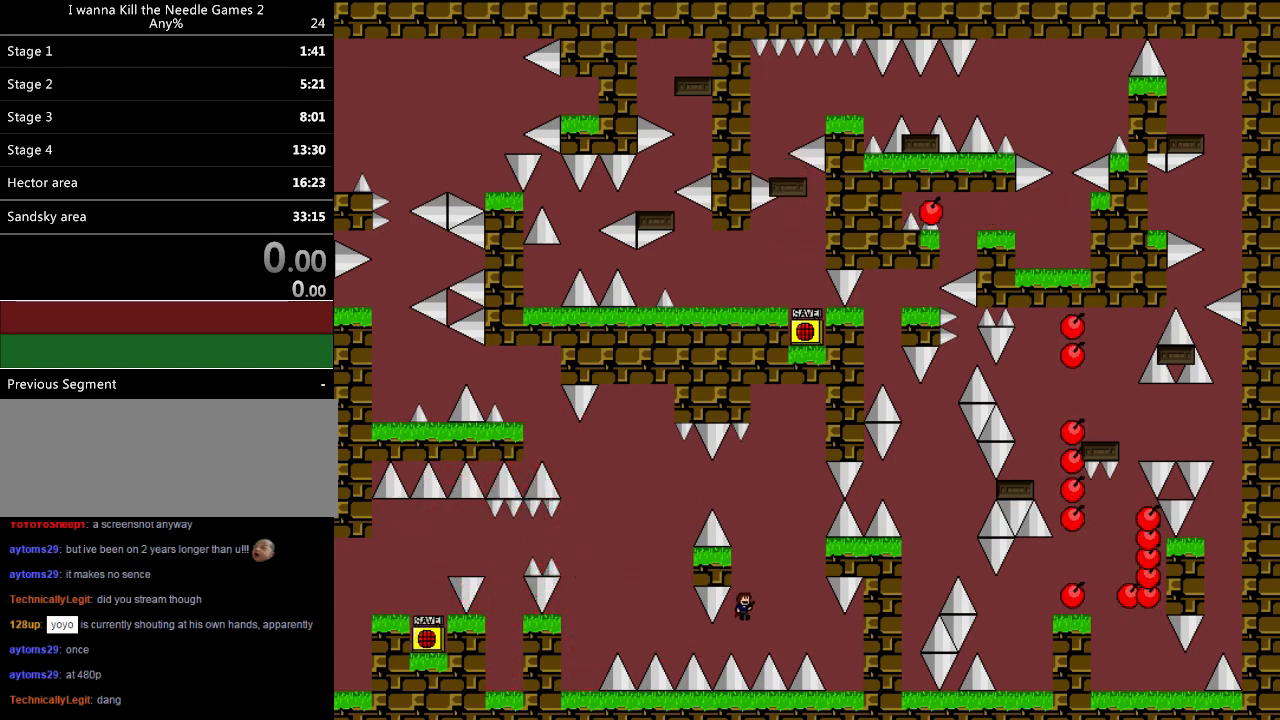
{"keys": ["right"], "events": [[340, "shift", "up"]]}